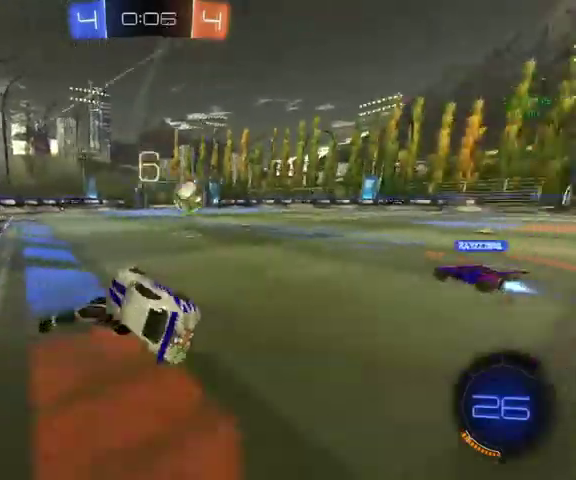
Gameplay with a controller (Xbox layout); each line is a JSON object with the inputs held at the frame after it. "events" lists button and stick changes between this image and that frame as [ms after this image, input, new state], when the widget could be followed in between.
{"buttons": ["B"], "left_stick": "up-right", "right_stick": "center", "events": [[100, "B", "down"], [167, "R1", "up"], [267, "left_stick", "up-right"]]}
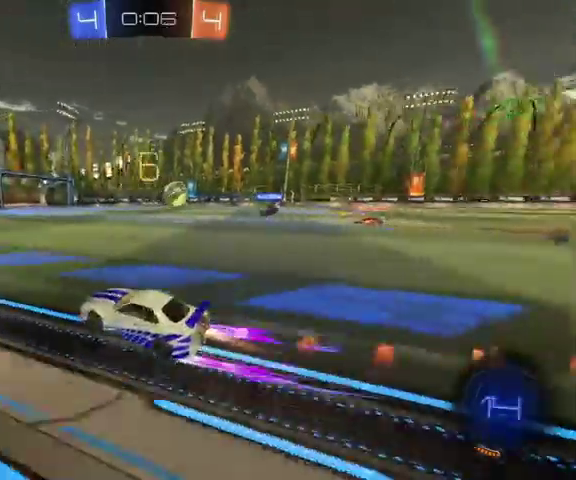
{"buttons": ["B"], "left_stick": "up-right", "right_stick": "center", "events": [[33, "left_stick", "up"], [200, "left_stick", "up-right"]]}
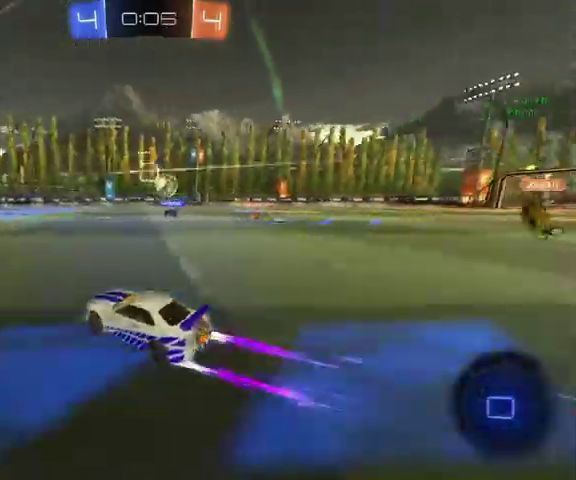
{"buttons": ["B"], "left_stick": "up", "right_stick": "center", "events": [[67, "left_stick", "up"], [133, "B", "up"], [433, "B", "down"]]}
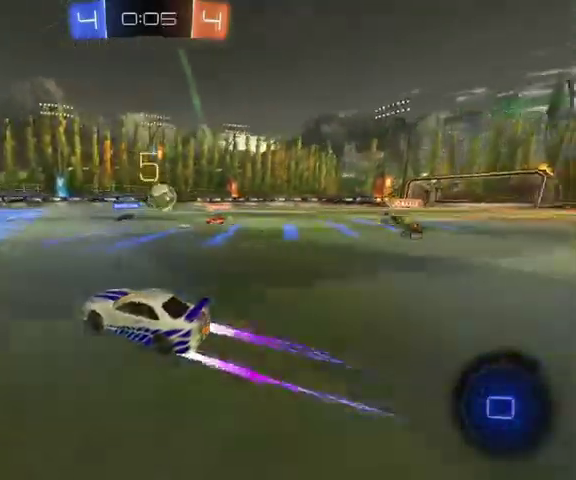
{"buttons": [], "left_stick": "up", "right_stick": "center", "events": [[267, "B", "up"]]}
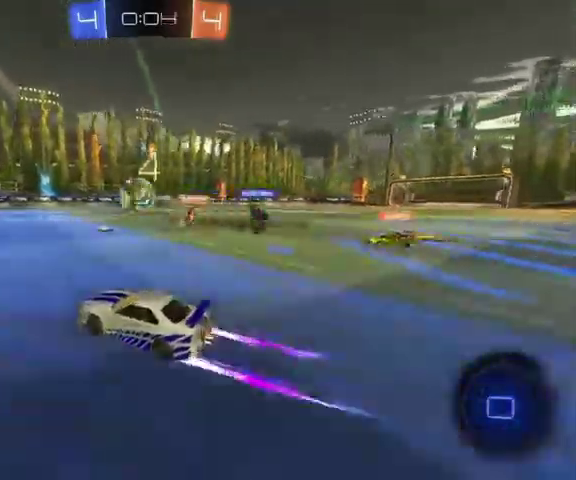
{"buttons": ["B", "L1", "L3"], "left_stick": "up", "right_stick": "center", "events": [[200, "B", "down"], [433, "A", "down"], [500, "A", "up"], [500, "L1", "down"], [500, "L3", "down"]]}
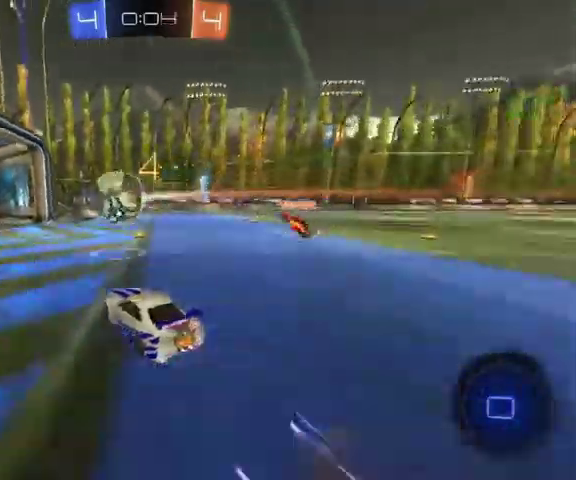
{"buttons": ["B", "L1"], "left_stick": "down-right", "right_stick": "center", "events": [[100, "A", "down"], [233, "A", "up"], [233, "L3", "up"], [233, "left_stick", "down-right"]]}
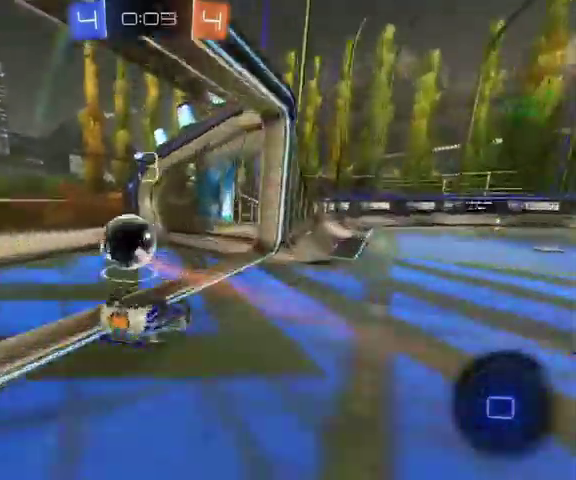
{"buttons": [], "left_stick": "down", "right_stick": "center", "events": [[33, "B", "up"], [133, "L1", "up"], [133, "START", "down"], [167, "left_stick", "down"], [233, "START", "up"]]}
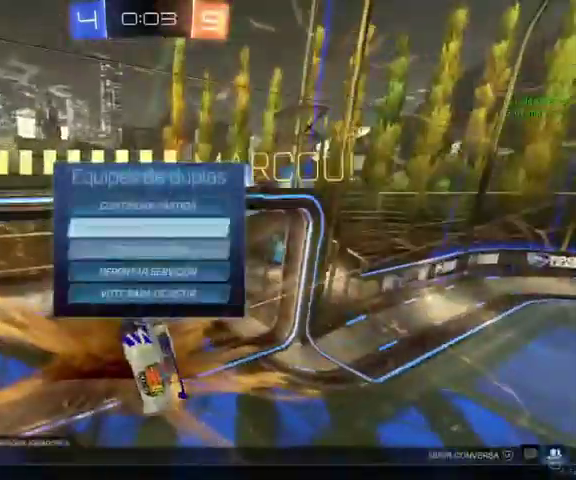
{"buttons": [], "left_stick": "center", "right_stick": "center", "events": [[333, "A", "down"], [333, "left_stick", "center"], [433, "A", "up"]]}
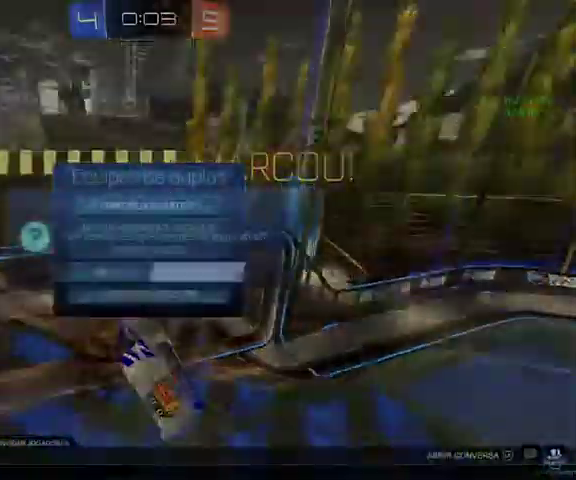
{"buttons": ["B"], "left_stick": "center", "right_stick": "center", "events": [[333, "left_stick", "up"], [400, "B", "down"], [500, "left_stick", "center"]]}
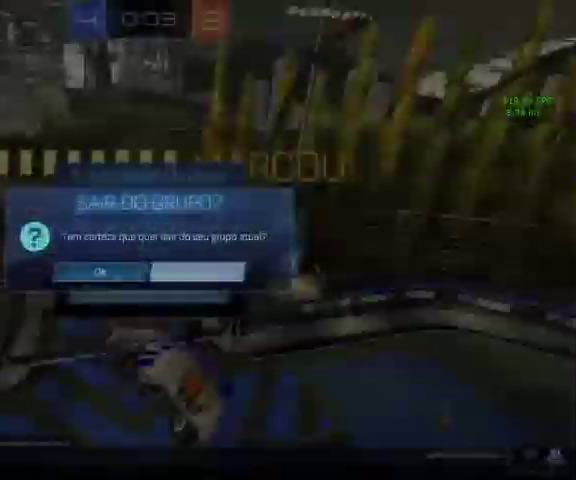
{"buttons": [], "left_stick": "center", "right_stick": "center", "events": [[33, "B", "up"], [200, "left_stick", "up"], [400, "left_stick", "down"], [500, "left_stick", "center"]]}
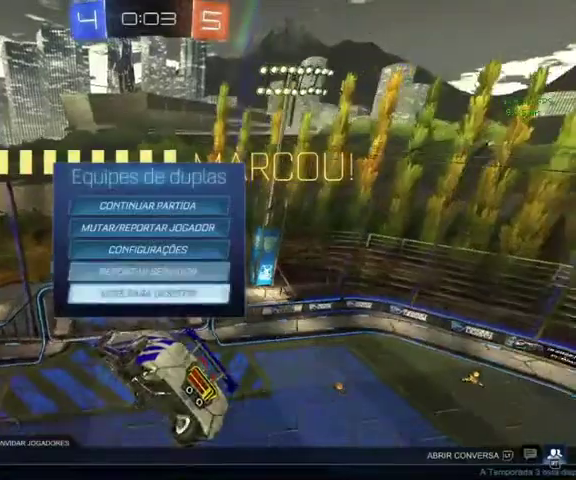
{"buttons": [], "left_stick": "center", "right_stick": "center", "events": [[67, "A", "down"], [167, "A", "up"]]}
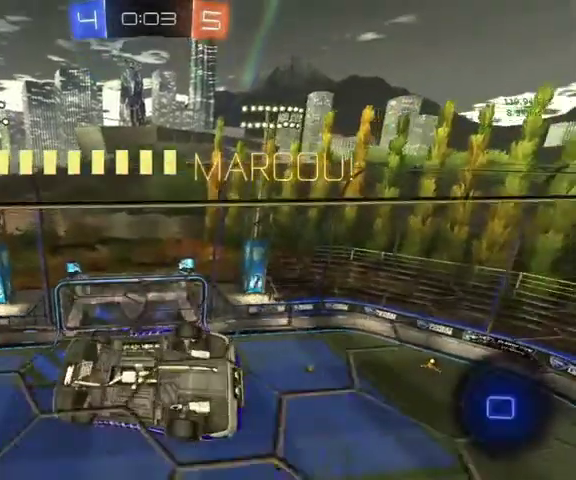
{"buttons": [], "left_stick": "down", "right_stick": "center", "events": [[233, "START", "down"], [333, "START", "up"], [367, "left_stick", "down"]]}
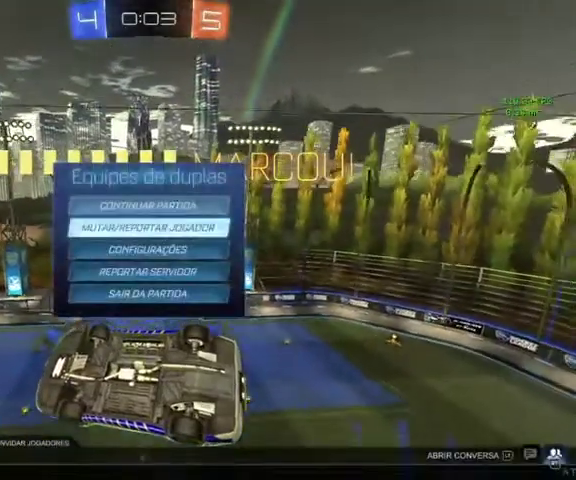
{"buttons": [], "left_stick": "center", "right_stick": "center", "events": [[500, "left_stick", "center"]]}
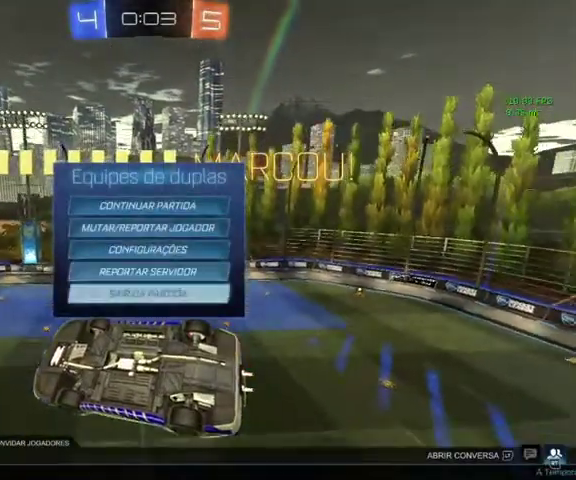
{"buttons": ["L3"], "left_stick": "center", "right_stick": "center", "events": [[33, "A", "down"], [133, "A", "up"], [167, "left_stick", "left"], [300, "A", "down"], [333, "left_stick", "center"], [400, "A", "up"], [500, "L3", "down"]]}
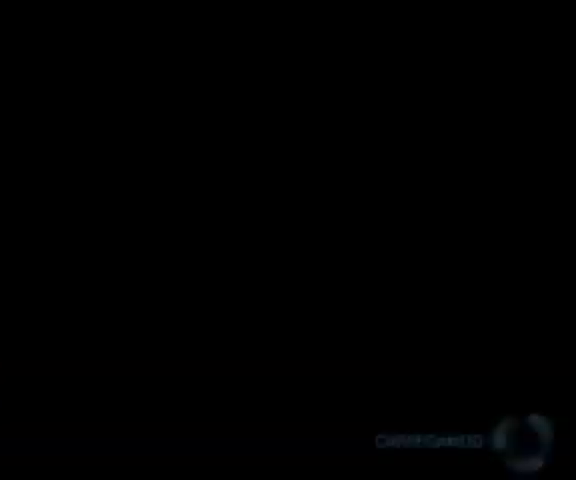
{"buttons": [], "left_stick": "center", "right_stick": "center", "events": [[133, "L3", "up"], [167, "left_stick", "down-right"], [233, "left_stick", "center"]]}